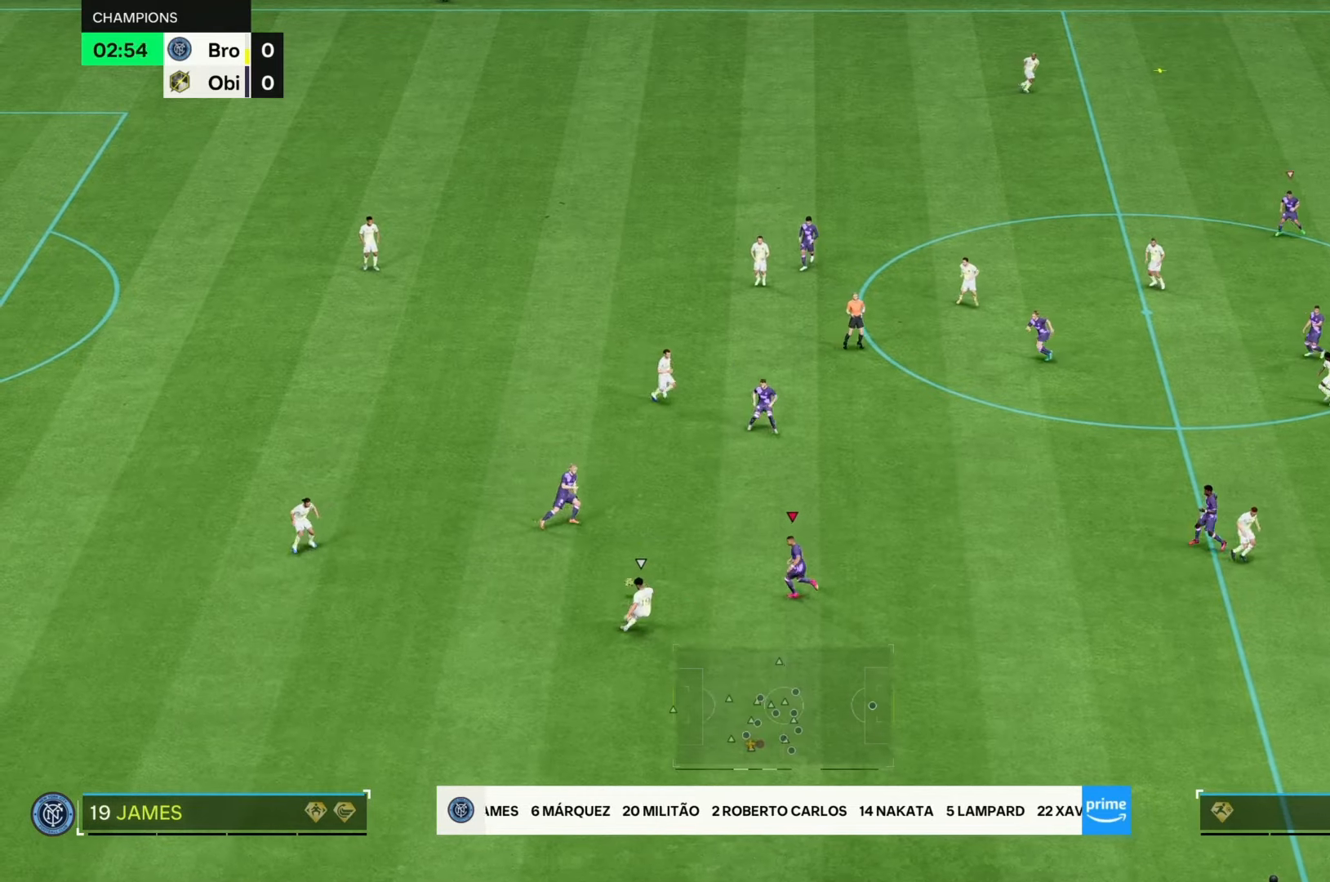
Gameplay with a controller (Xbox layout); each line is a JSON object with the inputs held at the frame after it. "events" lists button and stick changes between this image and that frame as [ms after this image, input, new state], when the widget could be followed in between. Not read: L3 R3.
{"buttons": ["R2"], "left_stick": "center", "right_stick": "center", "events": [[50, "left_stick", "down"], [200, "R2", "down"], [450, "left_stick", "center"]]}
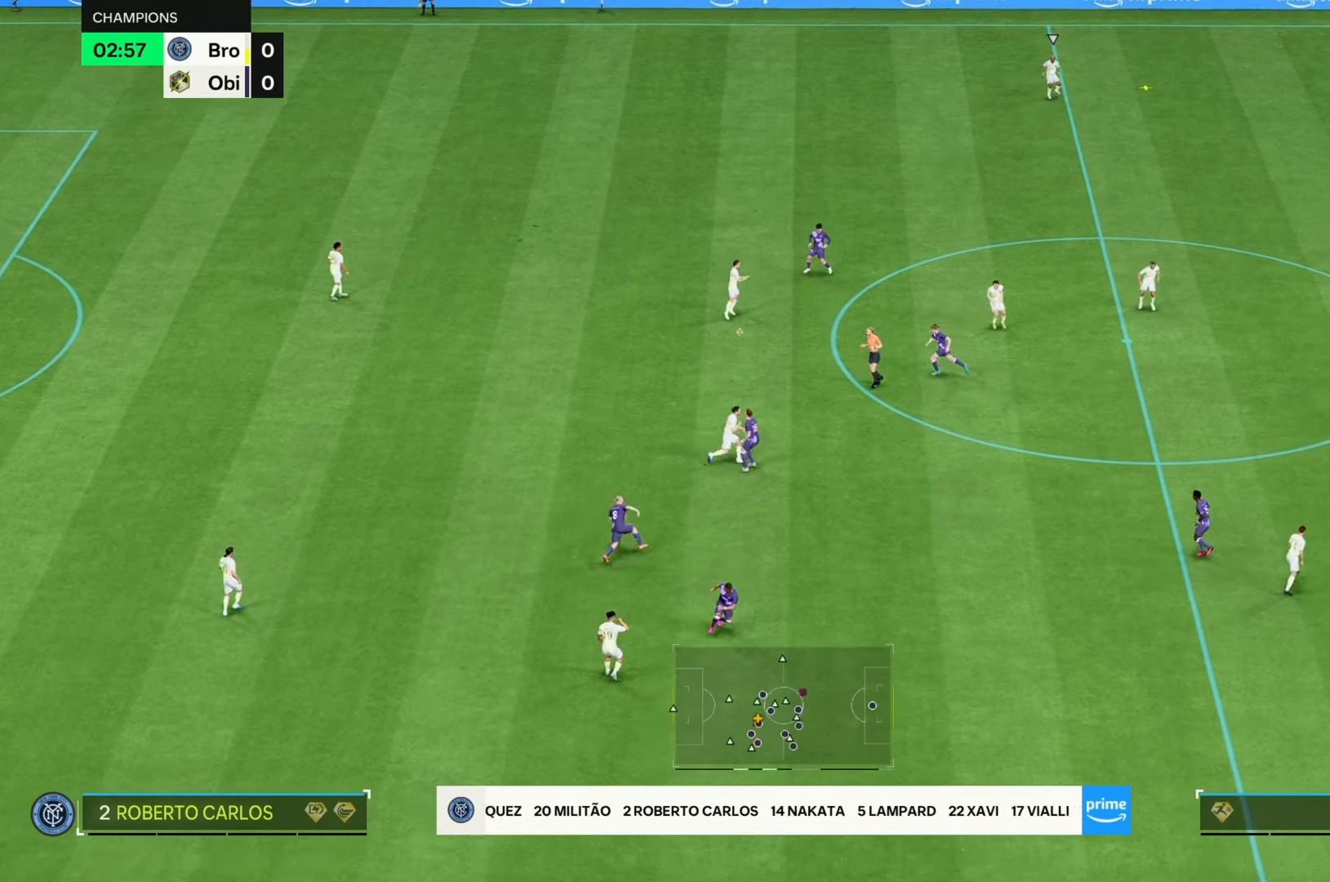
{"buttons": ["R2"], "left_stick": "up", "right_stick": "center", "events": [[83, "left_stick", "up"]]}
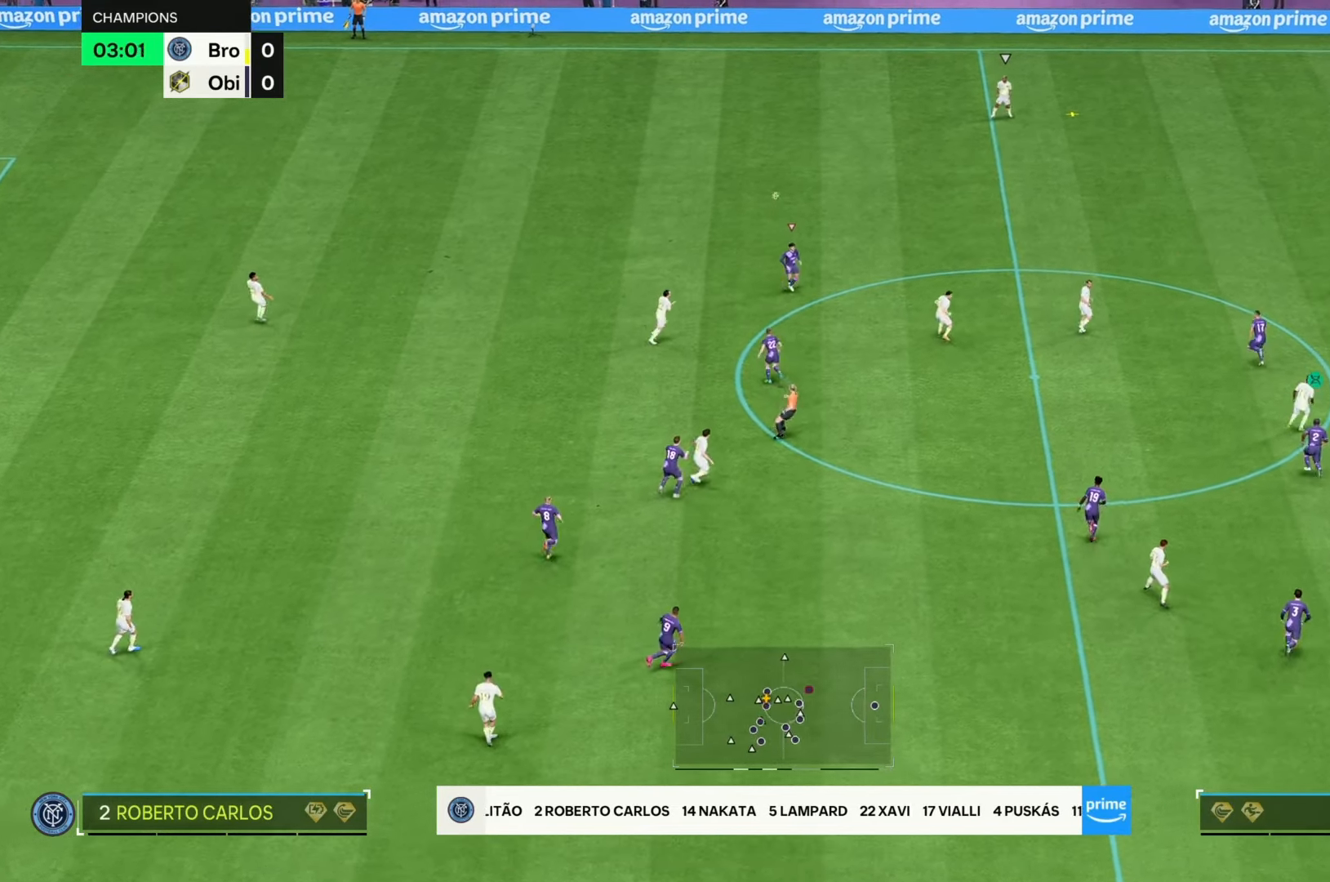
{"buttons": ["R2"], "left_stick": "up", "right_stick": "center", "events": []}
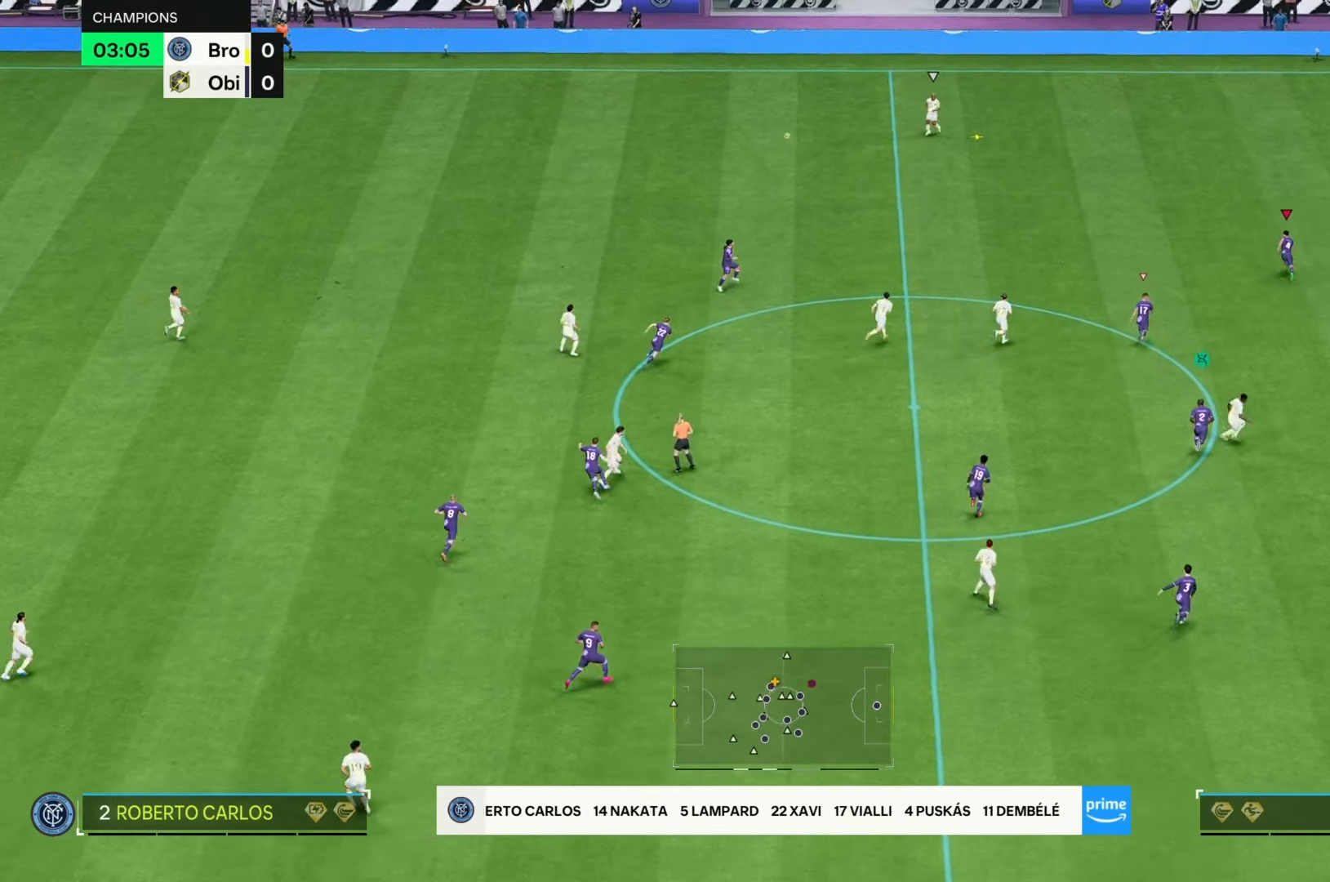
{"buttons": [], "left_stick": "up", "right_stick": "center", "events": [[250, "R2", "up"]]}
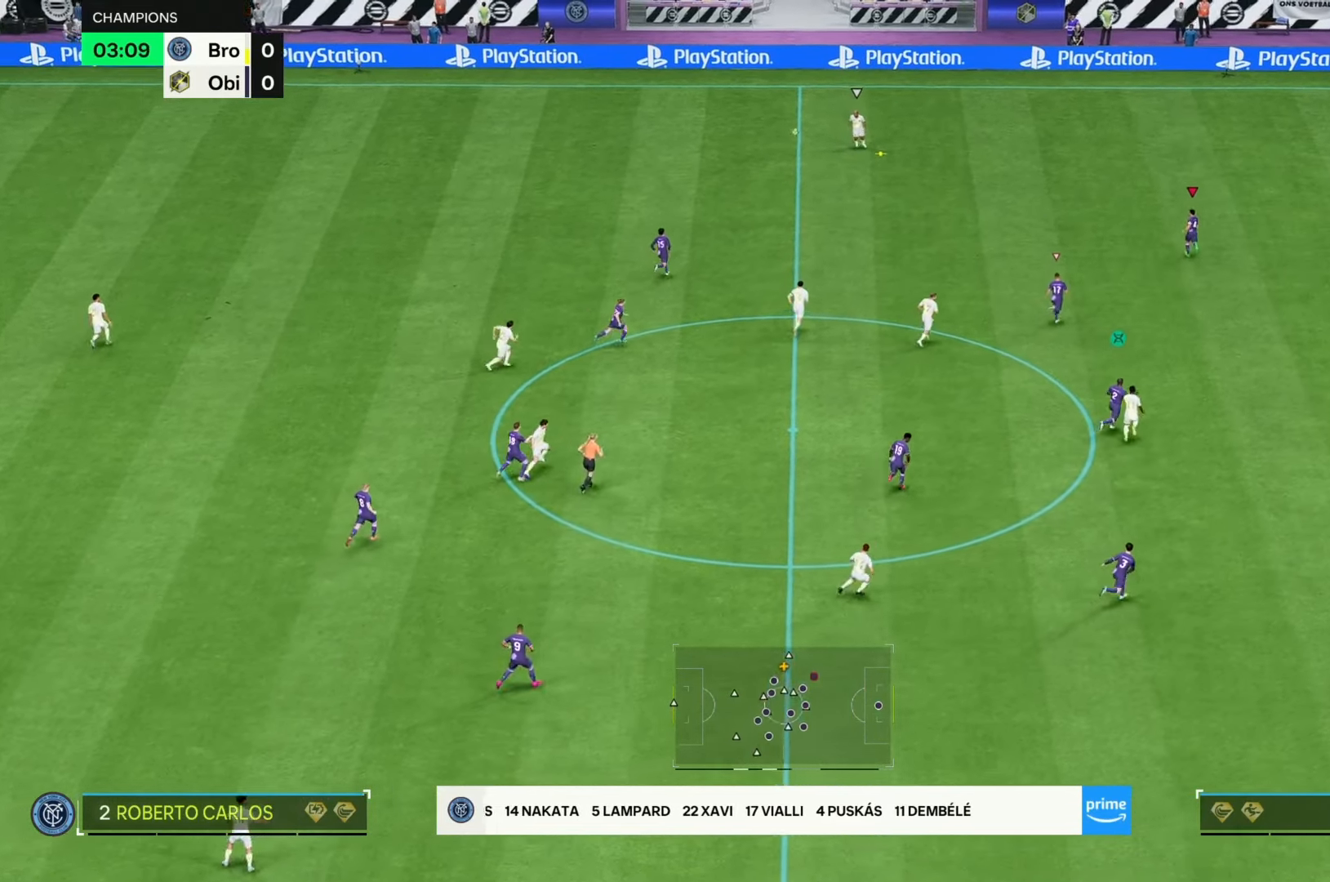
{"buttons": ["R2"], "left_stick": "up", "right_stick": "center", "events": [[433, "R2", "down"]]}
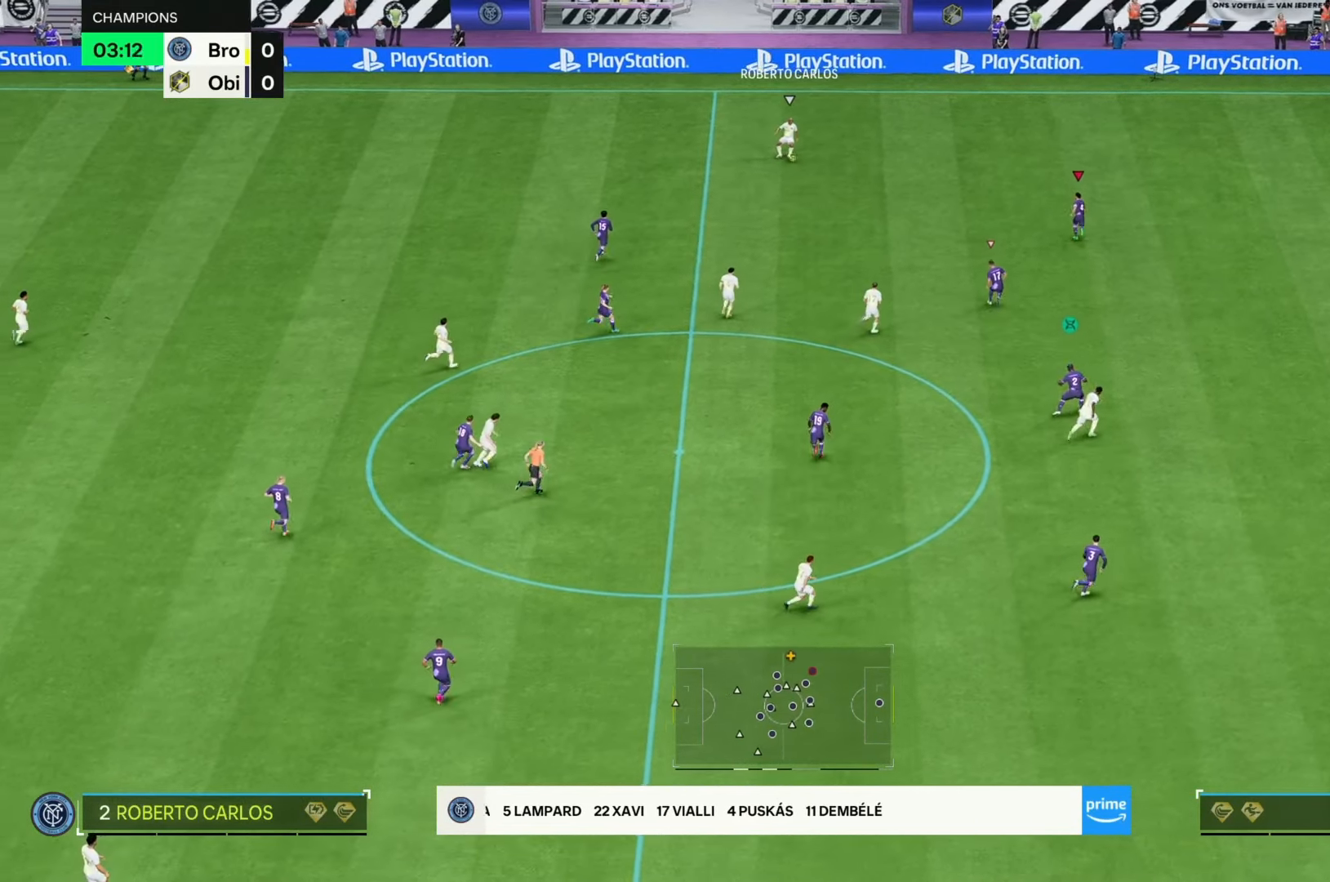
{"buttons": [], "left_stick": "up", "right_stick": "center", "events": [[167, "left_stick", "center"], [183, "R2", "up"], [450, "left_stick", "up"]]}
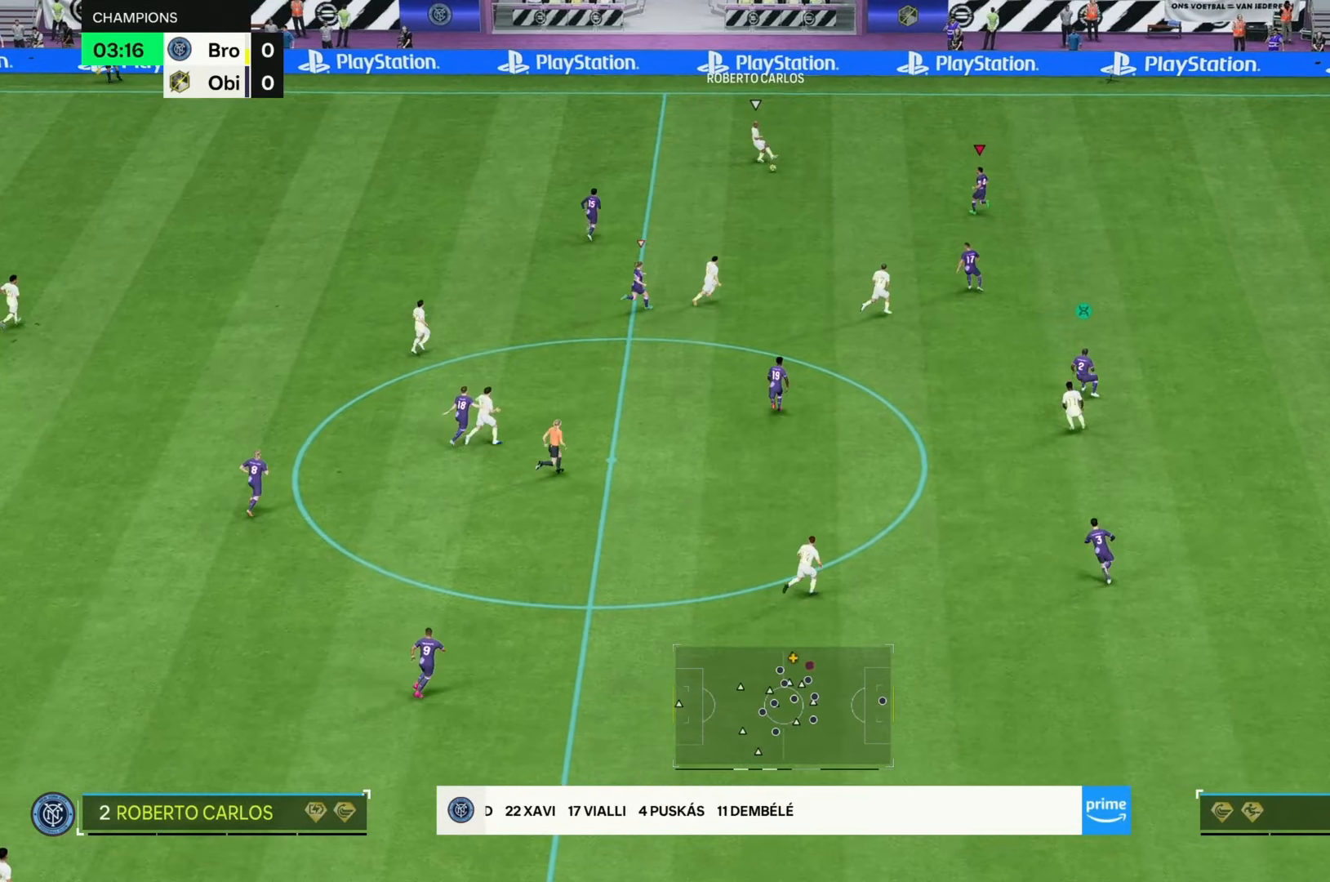
{"buttons": [], "left_stick": "center", "right_stick": "center", "events": [[250, "left_stick", "center"], [350, "left_stick", "down"], [483, "left_stick", "center"]]}
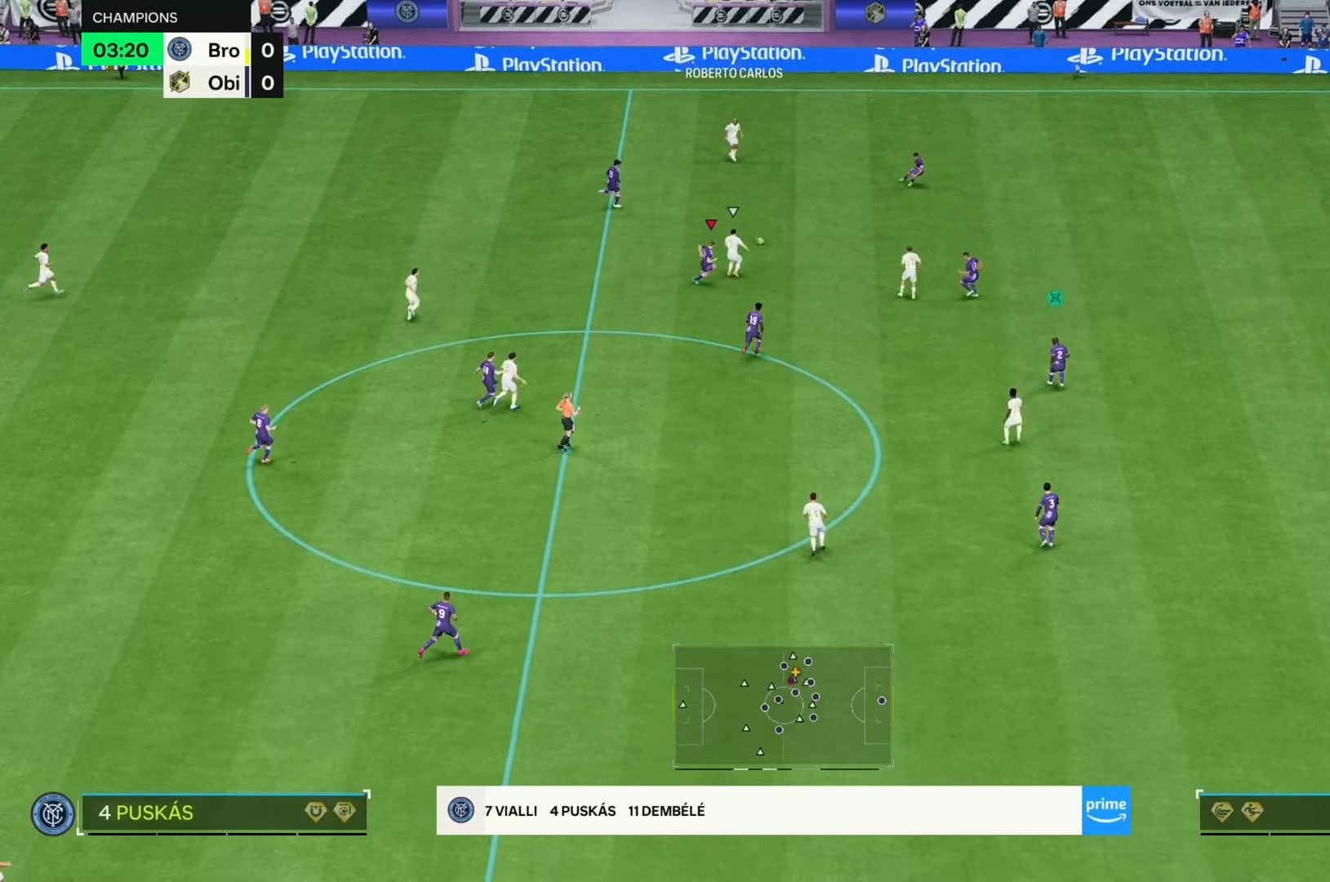
{"buttons": ["R2"], "left_stick": "right", "right_stick": "center", "events": [[100, "left_stick", "right"], [133, "R2", "down"]]}
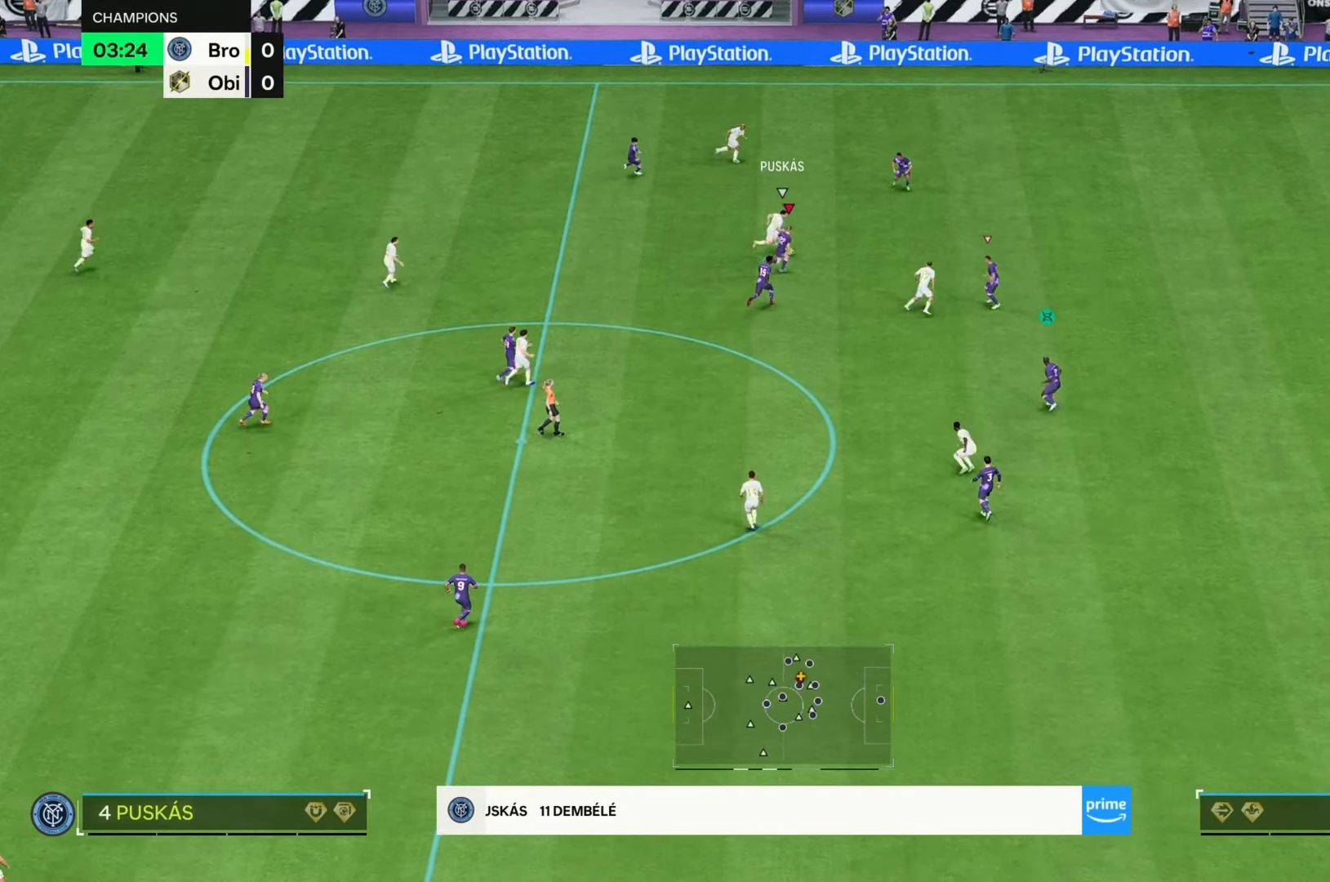
{"buttons": ["R2"], "left_stick": "up-right", "right_stick": "center", "events": [[83, "left_stick", "up-right"]]}
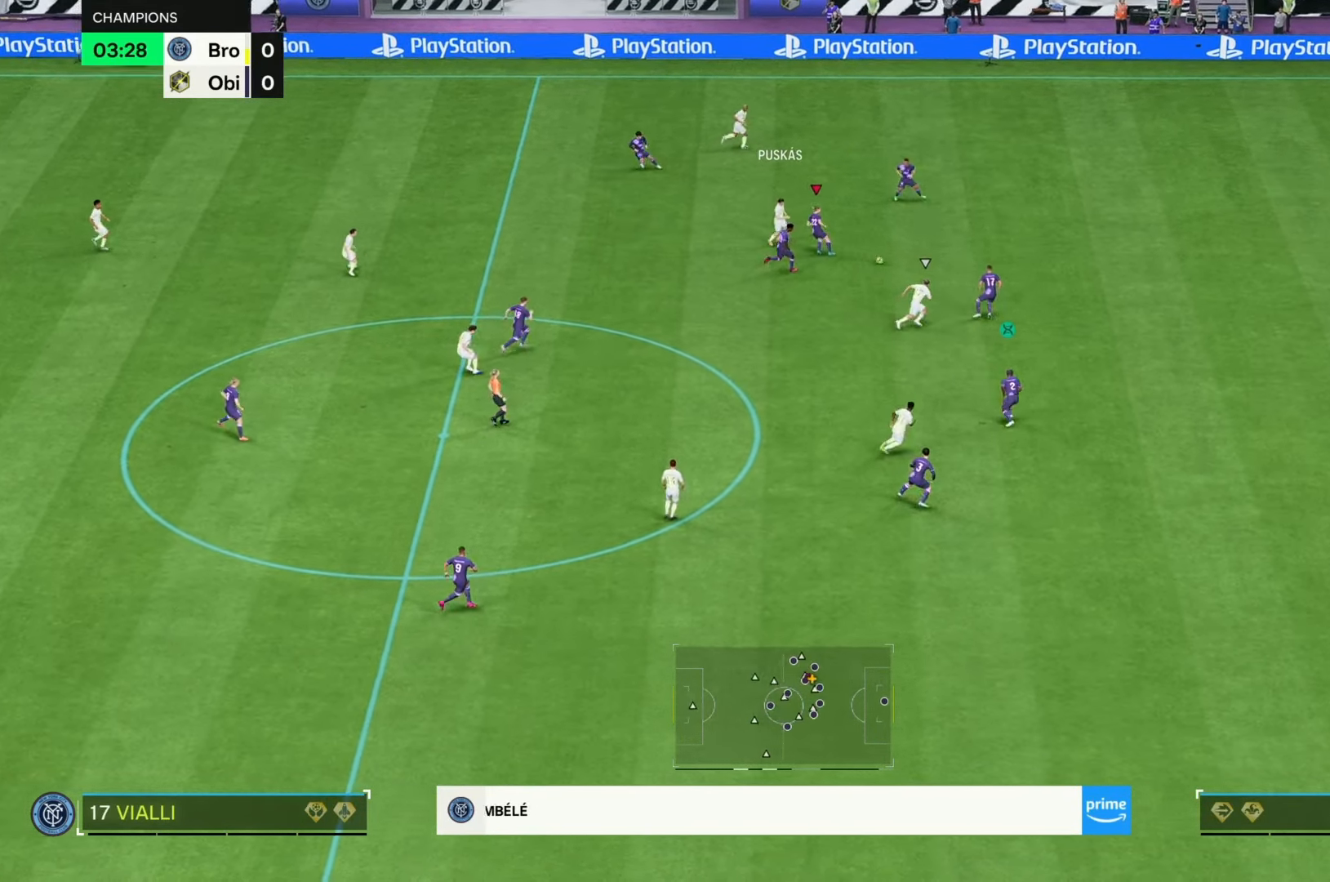
{"buttons": [], "left_stick": "up", "right_stick": "center", "events": [[217, "left_stick", "right"], [233, "R2", "up"], [350, "left_stick", "up-right"], [450, "left_stick", "up"]]}
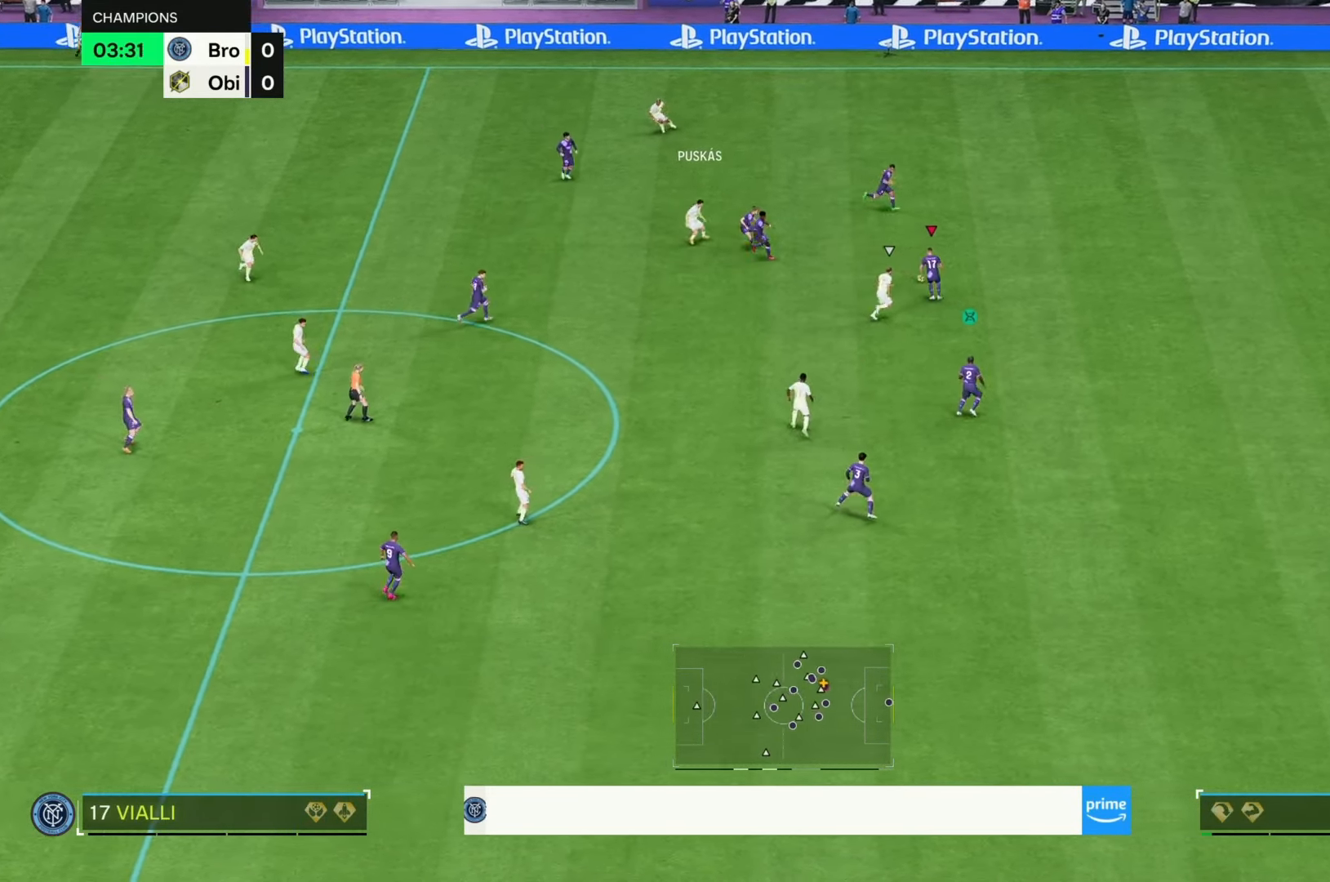
{"buttons": [], "left_stick": "center", "right_stick": "center", "events": [[17, "left_stick", "up-left"], [267, "left_stick", "left"], [433, "left_stick", "center"]]}
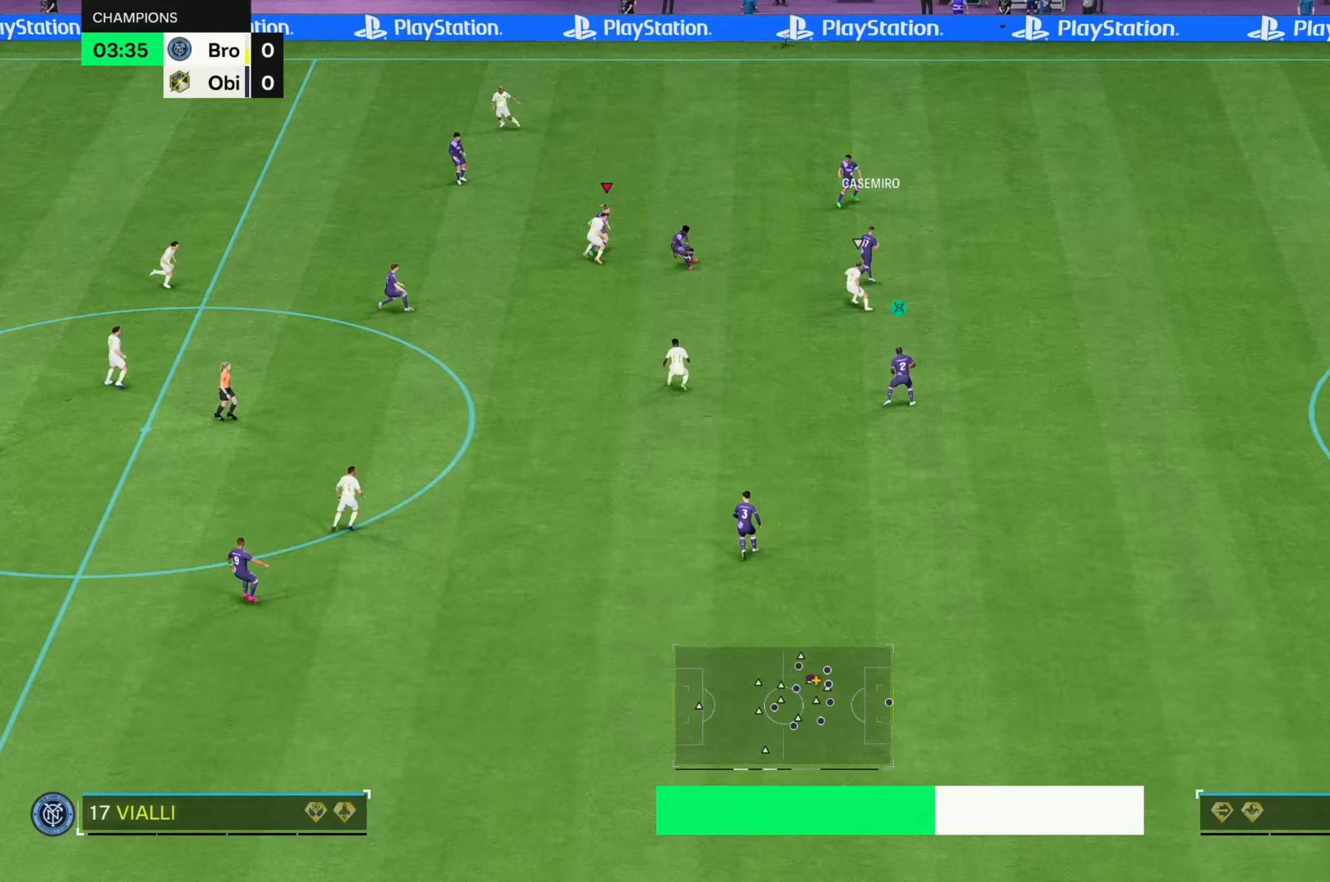
{"buttons": [], "left_stick": "up", "right_stick": "center", "events": [[200, "left_stick", "down"], [267, "left_stick", "down-right"], [467, "left_stick", "up"]]}
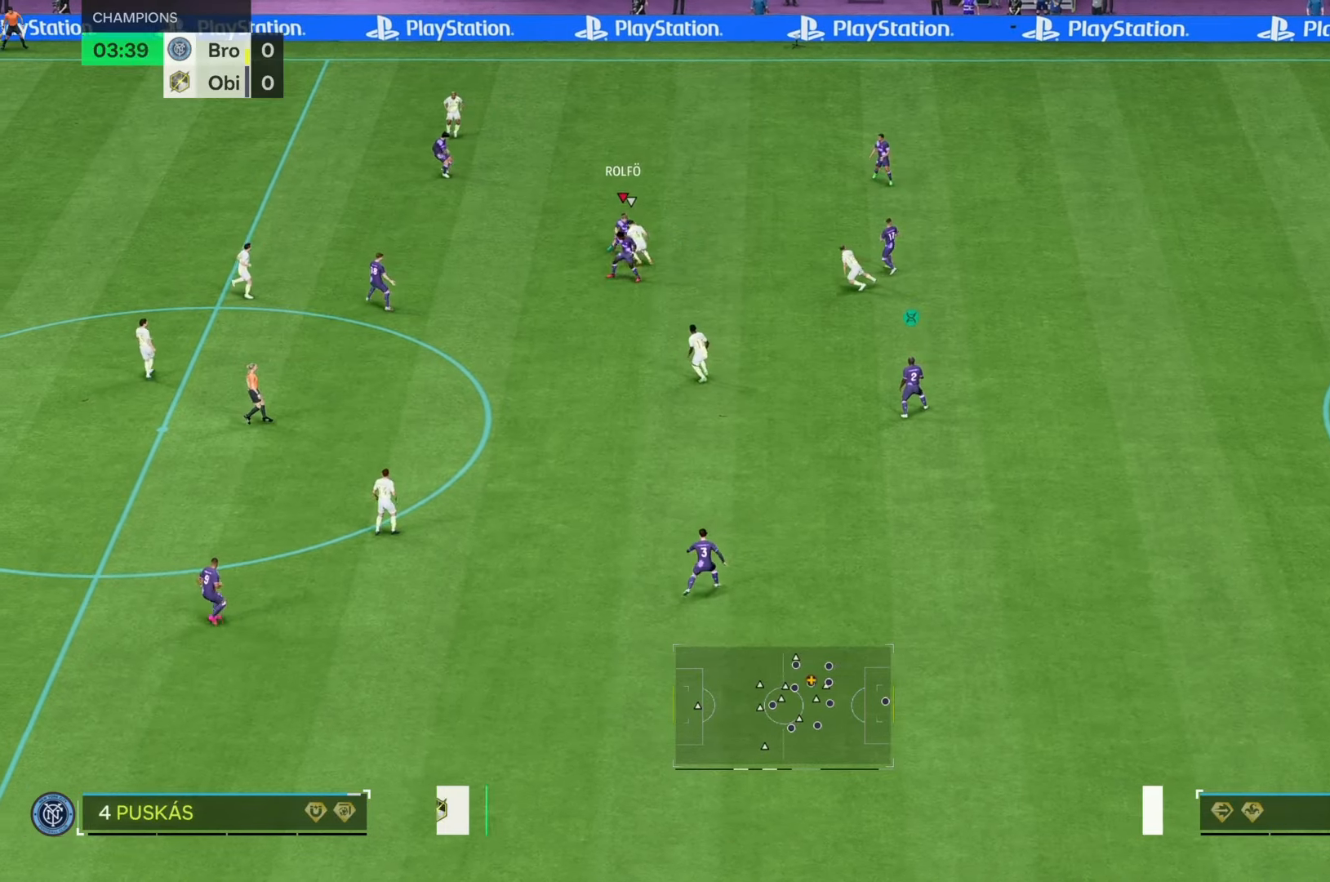
{"buttons": [], "left_stick": "up-left", "right_stick": "center", "events": [[100, "left_stick", "up-left"]]}
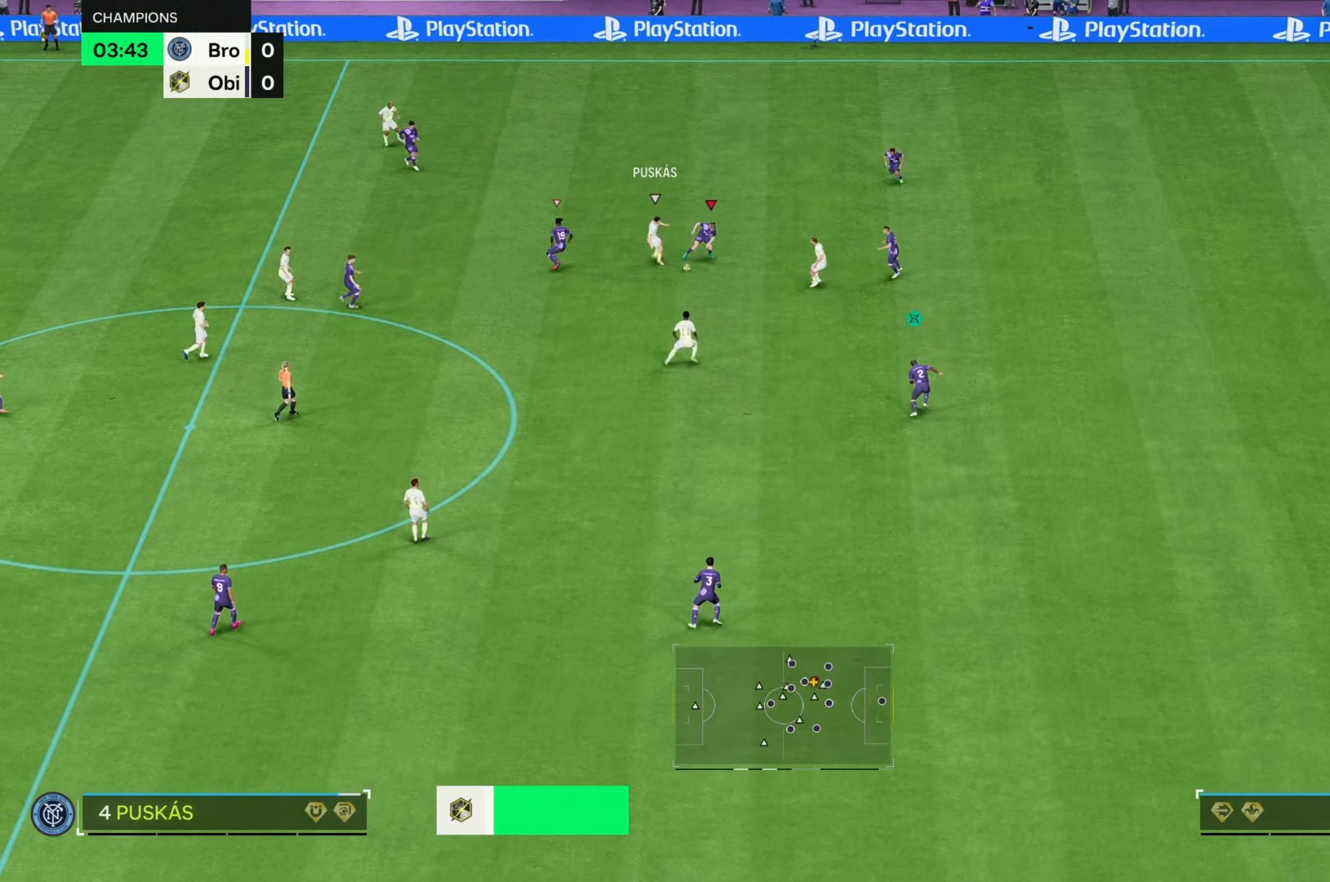
{"buttons": ["R2"], "left_stick": "down-left", "right_stick": "center", "events": [[400, "R2", "down"], [400, "left_stick", "down-left"]]}
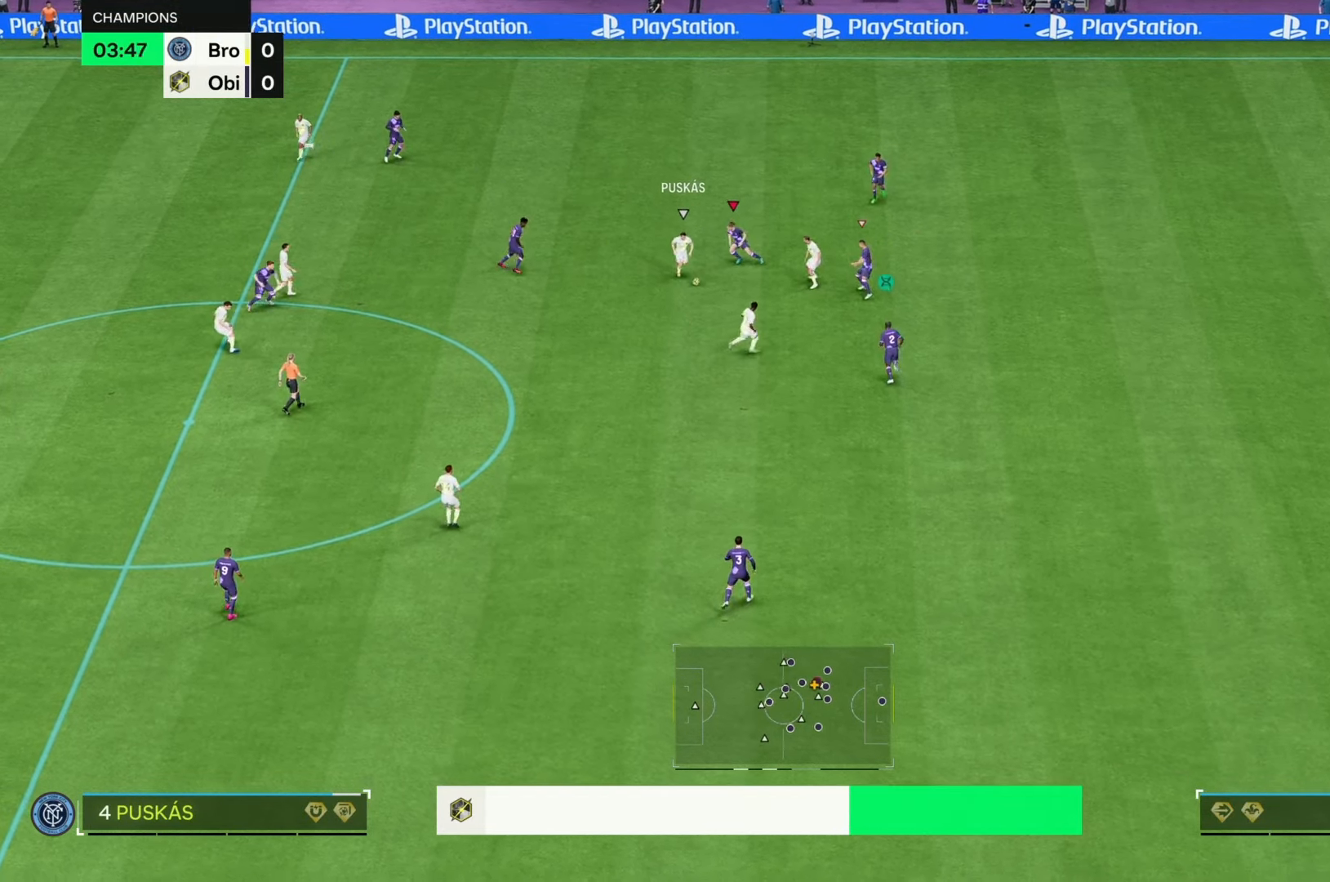
{"buttons": ["R2"], "left_stick": "down-right", "right_stick": "center", "events": [[200, "left_stick", "down"], [417, "left_stick", "down-right"]]}
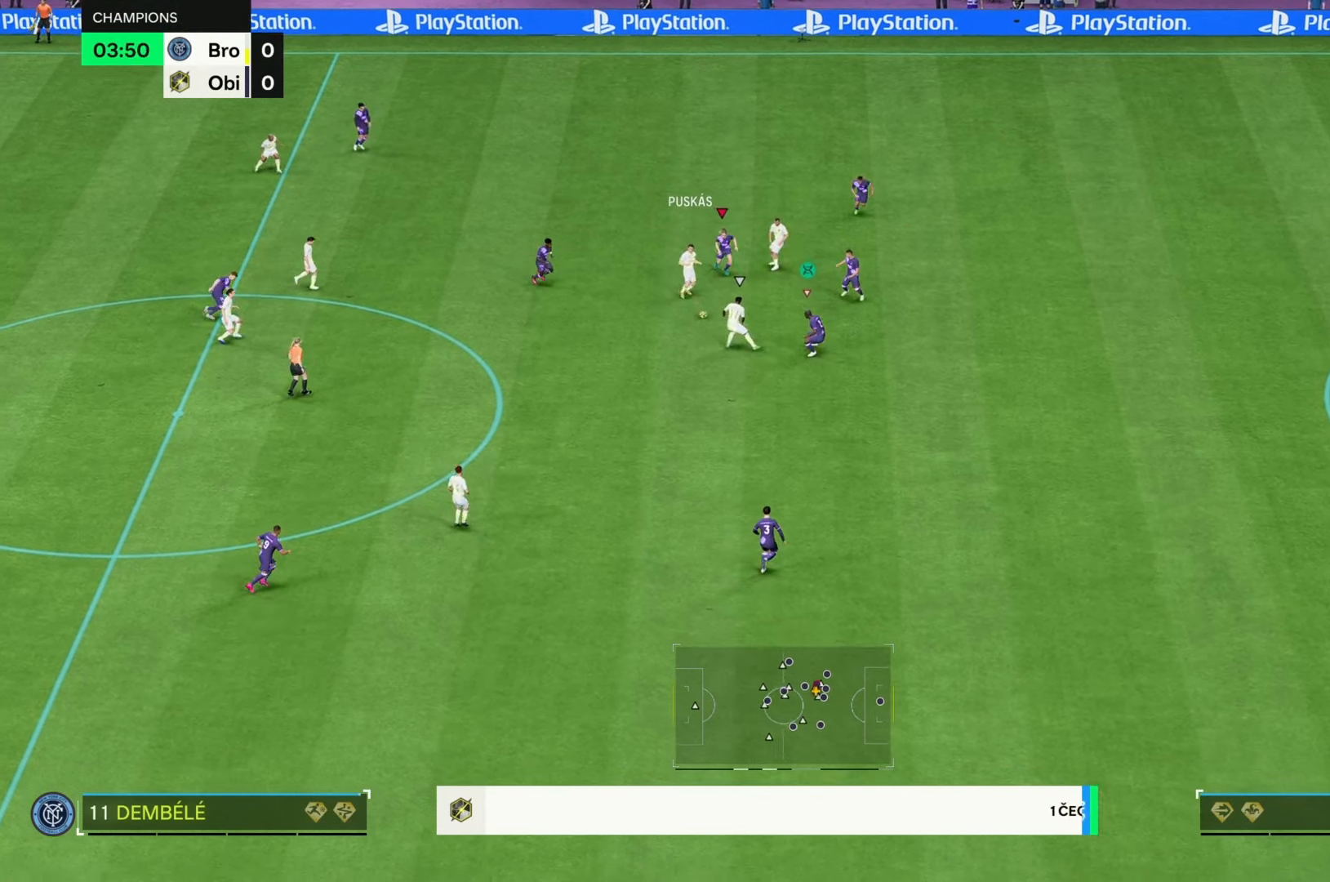
{"buttons": ["L2", "R2"], "left_stick": "down-left", "right_stick": "center", "events": [[217, "R2", "up"], [217, "left_stick", "center"], [283, "left_stick", "left"], [367, "R2", "down"], [383, "left_stick", "down-left"], [433, "L2", "down"]]}
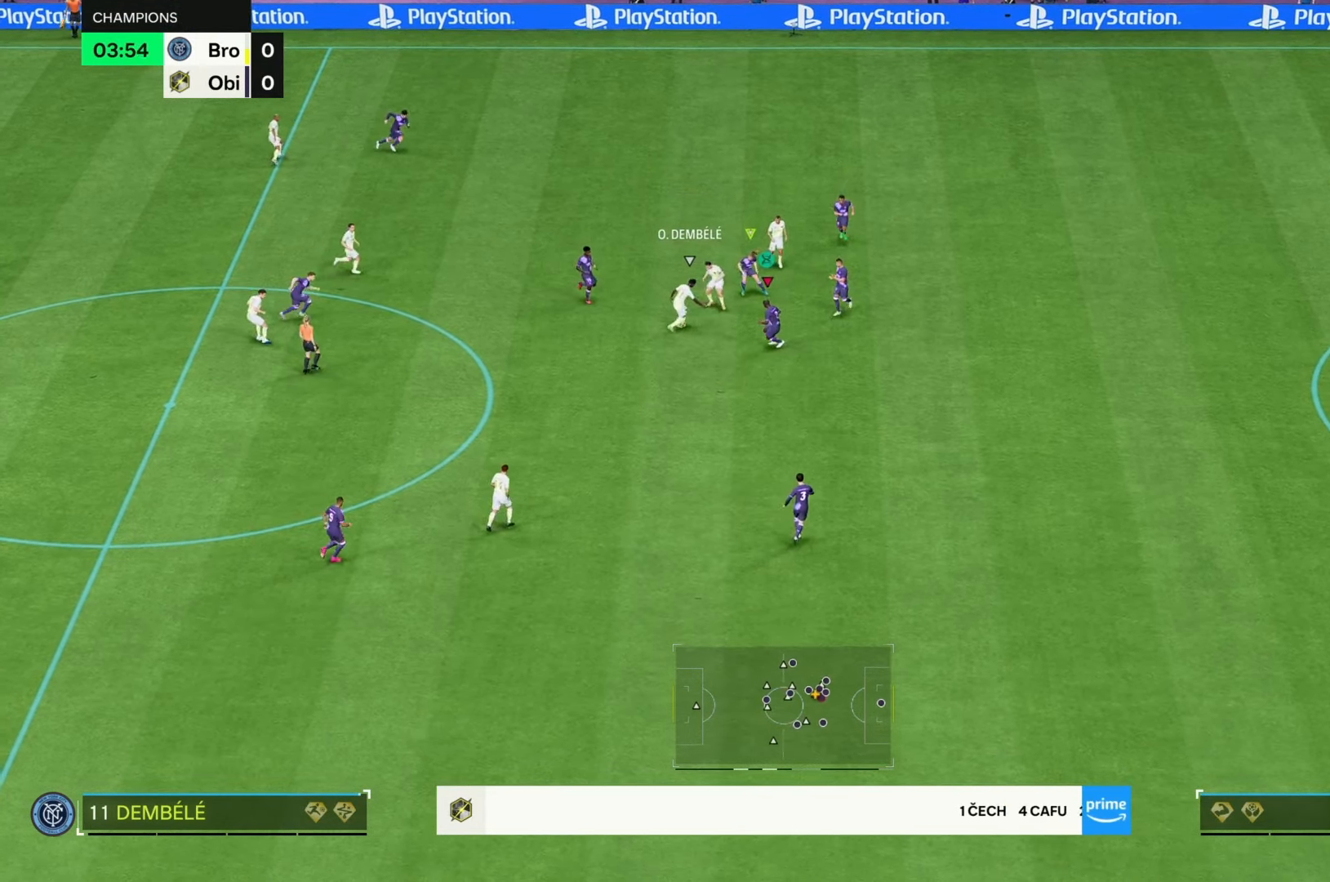
{"buttons": ["L2", "R2"], "left_stick": "center", "right_stick": "center", "events": [[283, "left_stick", "down"], [450, "left_stick", "center"]]}
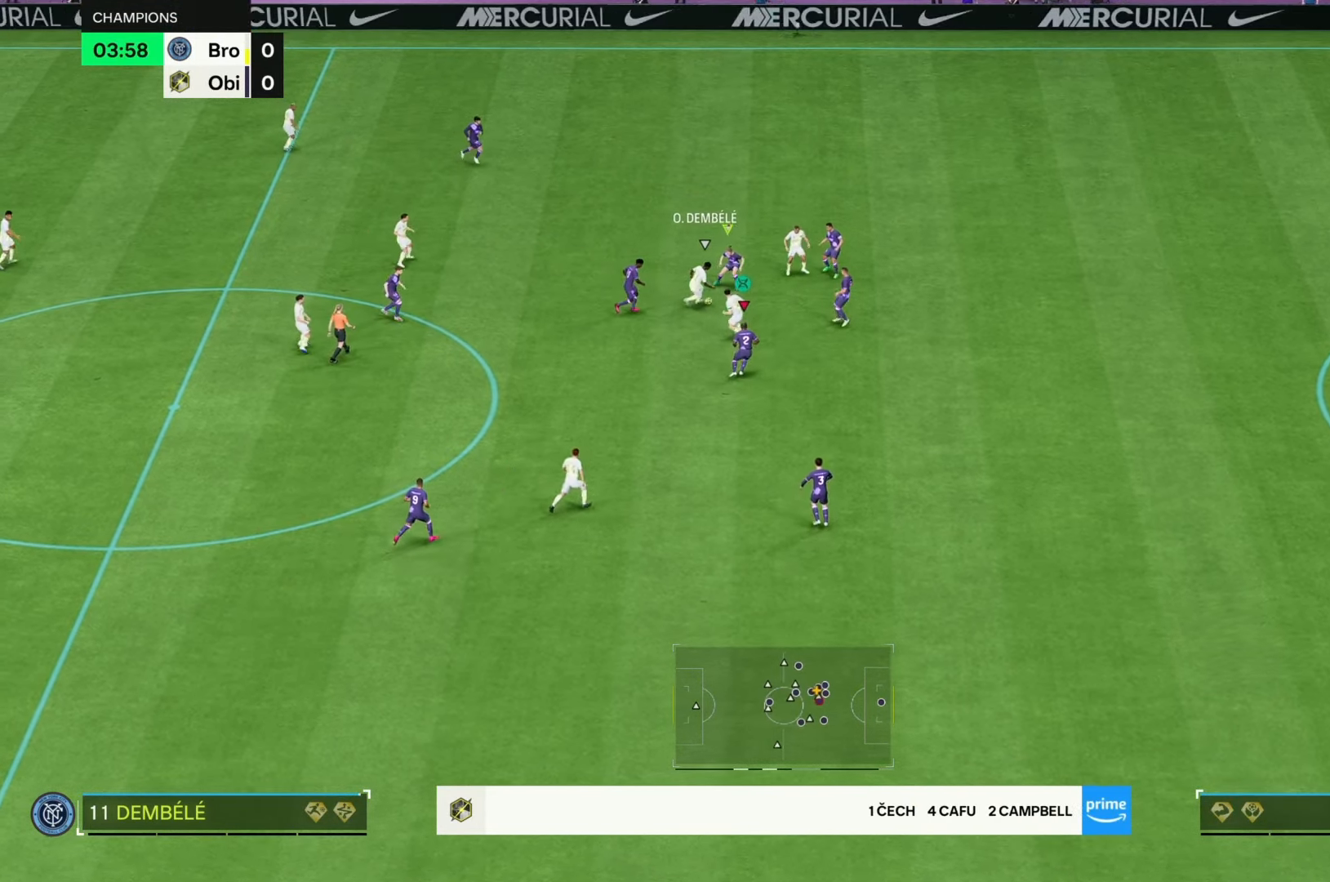
{"buttons": ["R2"], "left_stick": "down-right", "right_stick": "center", "events": [[67, "left_stick", "up"], [267, "L2", "up"], [283, "left_stick", "right"], [450, "left_stick", "down-right"]]}
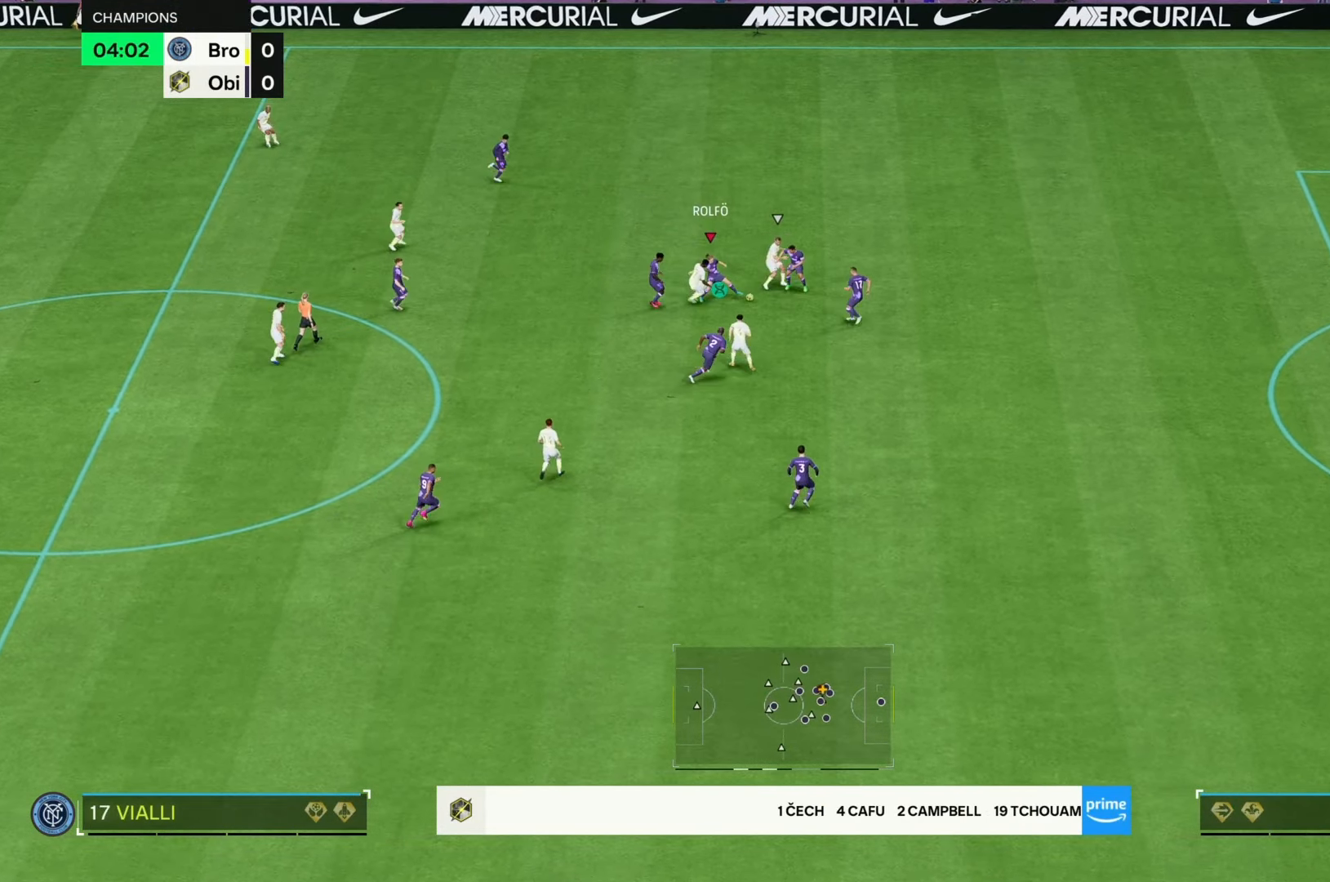
{"buttons": [], "left_stick": "down-right", "right_stick": "center", "events": [[233, "R2", "up"]]}
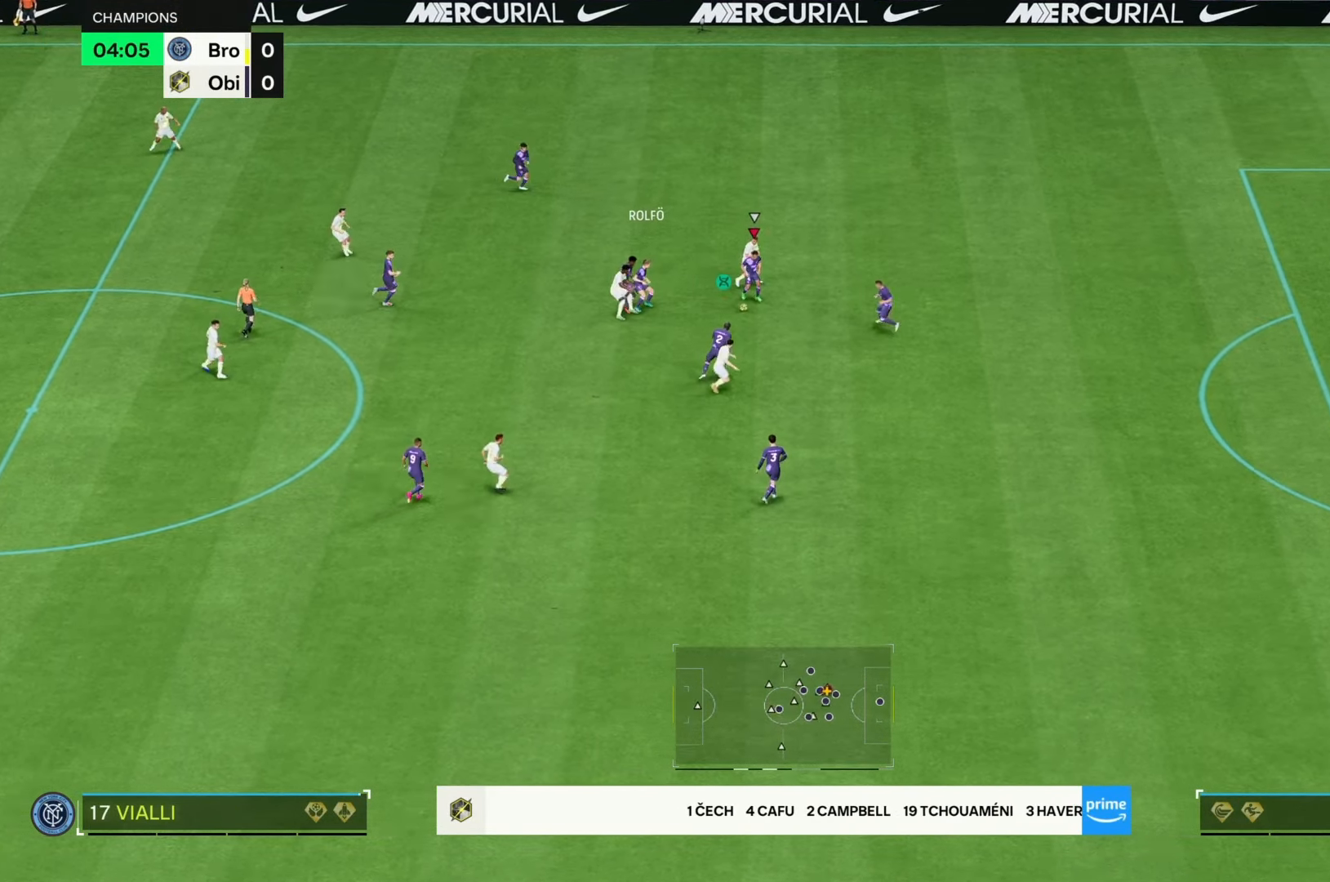
{"buttons": [], "left_stick": "down-right", "right_stick": "center", "events": []}
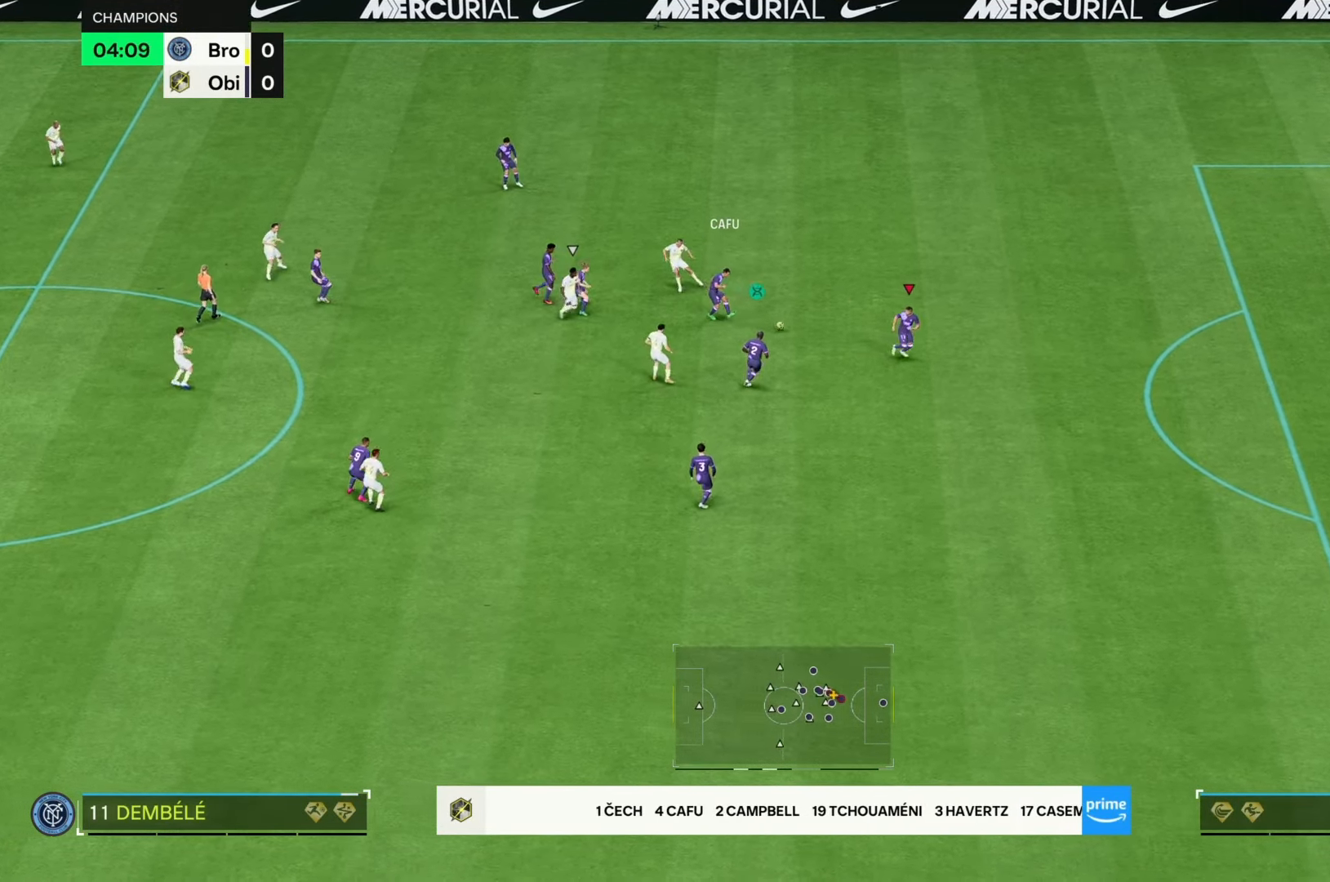
{"buttons": [], "left_stick": "down", "right_stick": "center", "events": [[333, "left_stick", "down"]]}
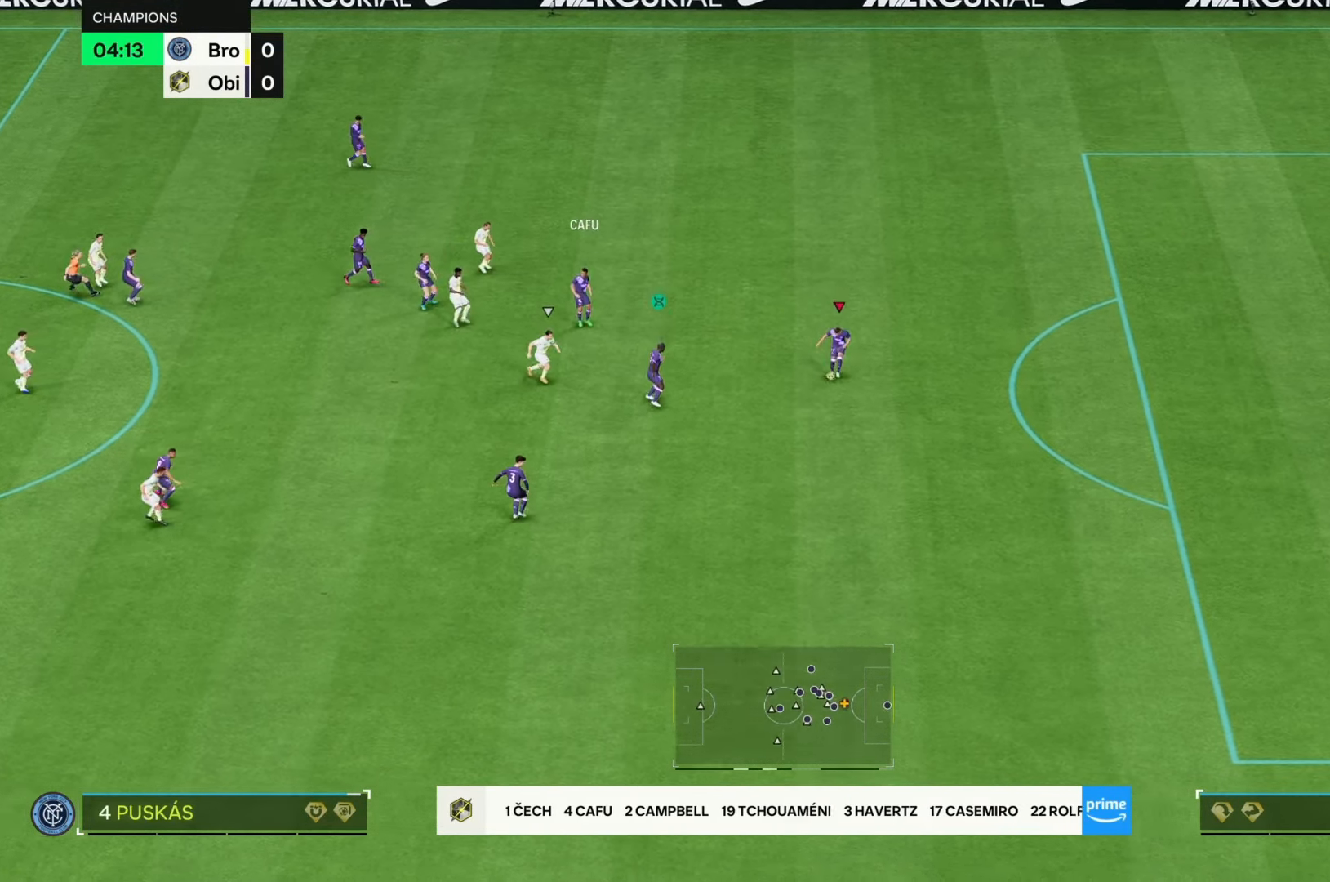
{"buttons": [], "left_stick": "down", "right_stick": "center", "events": []}
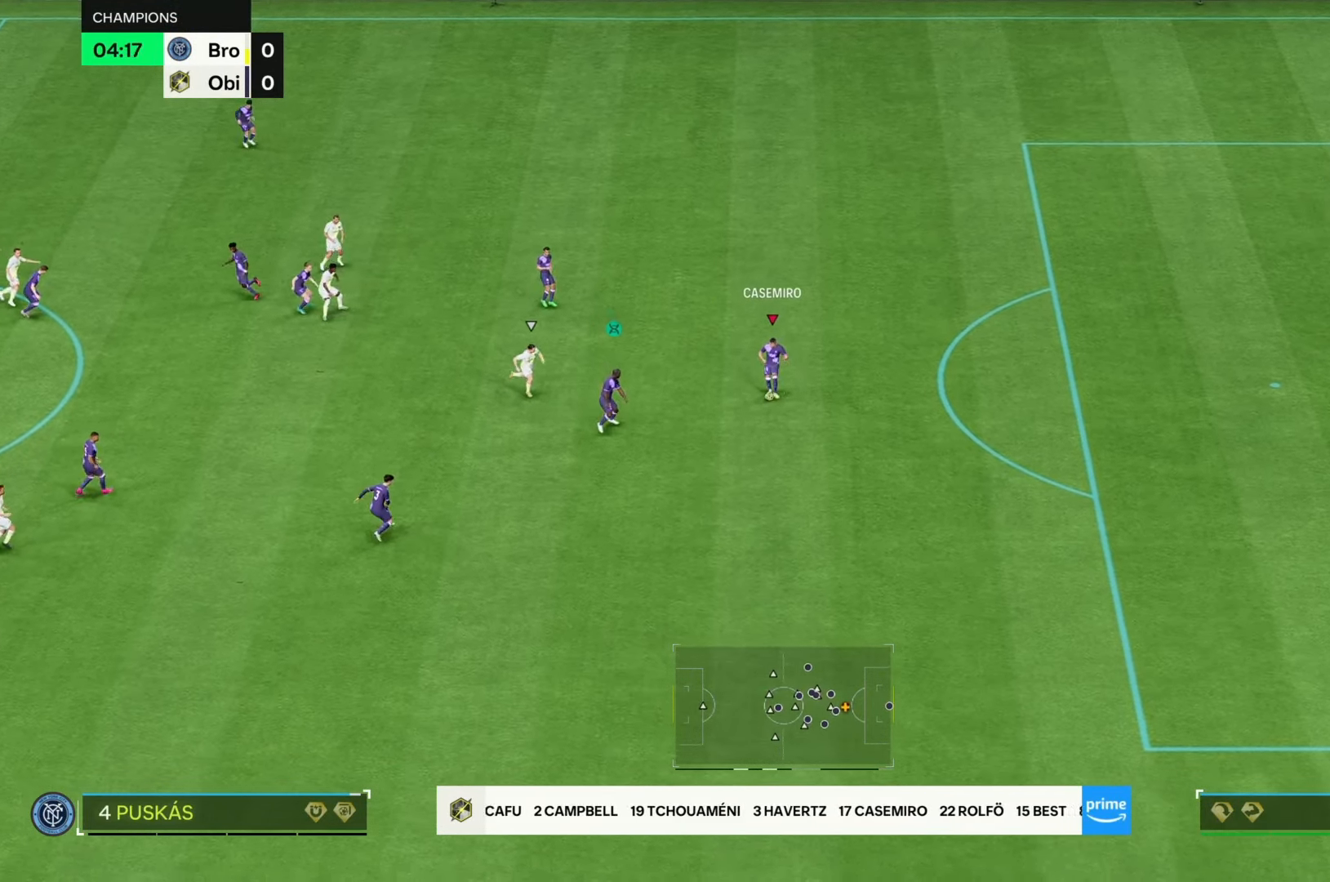
{"buttons": [], "left_stick": "left", "right_stick": "center", "events": [[183, "left_stick", "down-left"], [483, "left_stick", "left"]]}
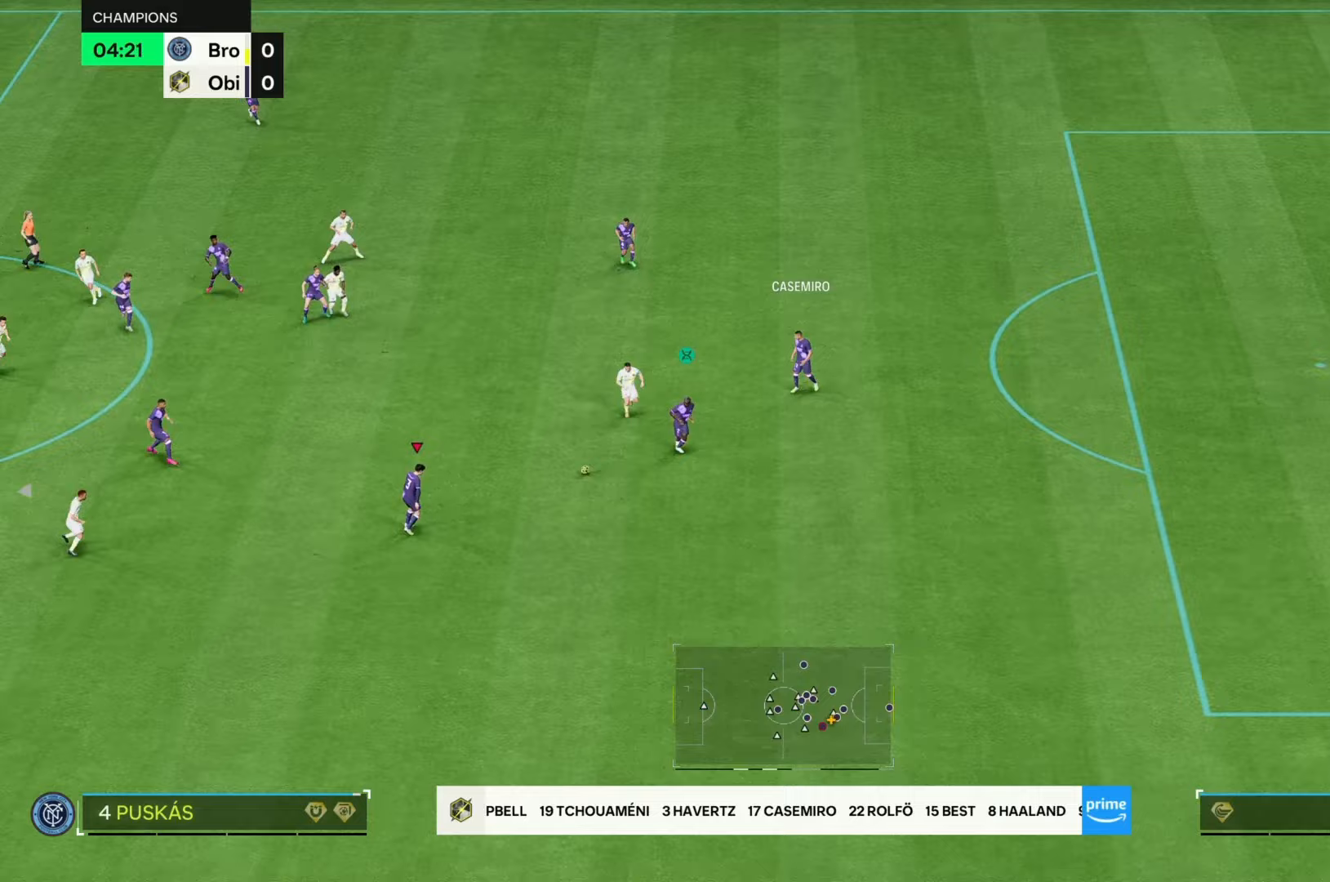
{"buttons": [], "left_stick": "center", "right_stick": "center", "events": [[183, "left_stick", "center"]]}